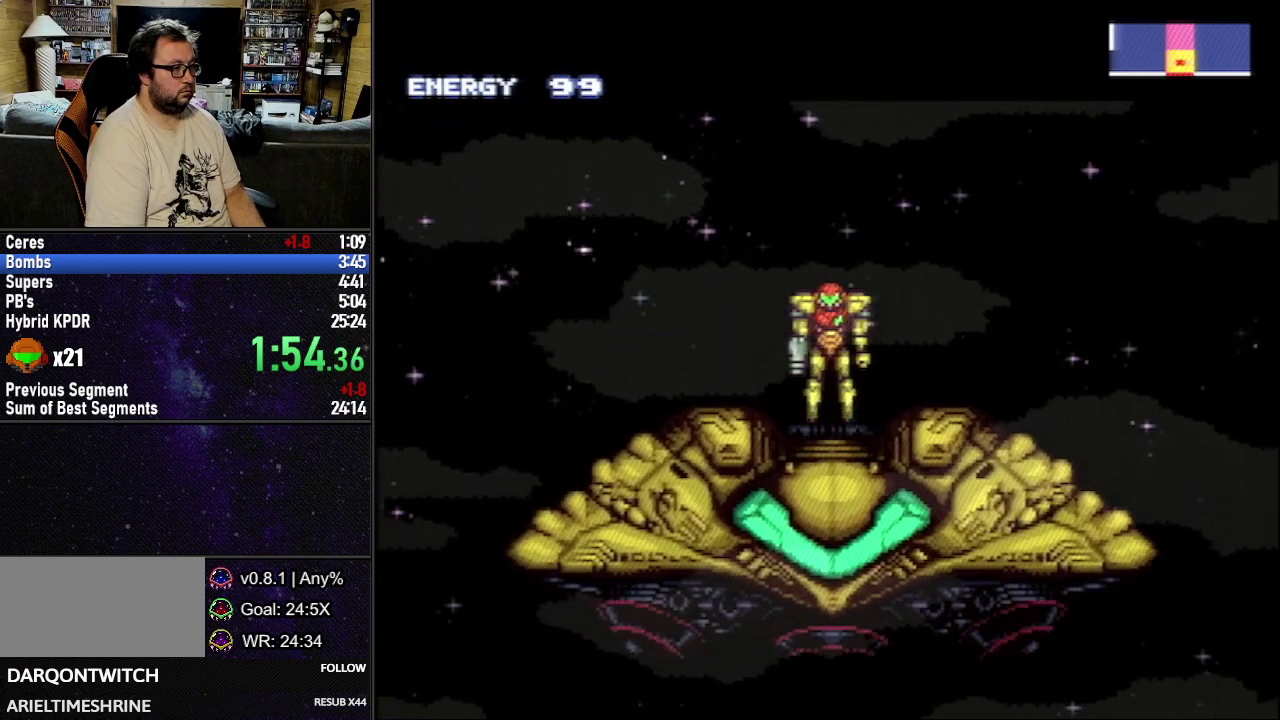
Gameplay with a controller (Nintendo layout); each line is a JSON object with the inputs held at the frame after it. "events" lists button and stick changes between this image and that frame as [ms after this image, input, new state], when the widget could be followed in between. Not read: L3 R3.
{"buttons": ["L1", "DPAD_LEFT"], "events": [[500, "DPAD_LEFT", "down"], [500, "L1", "down"]]}
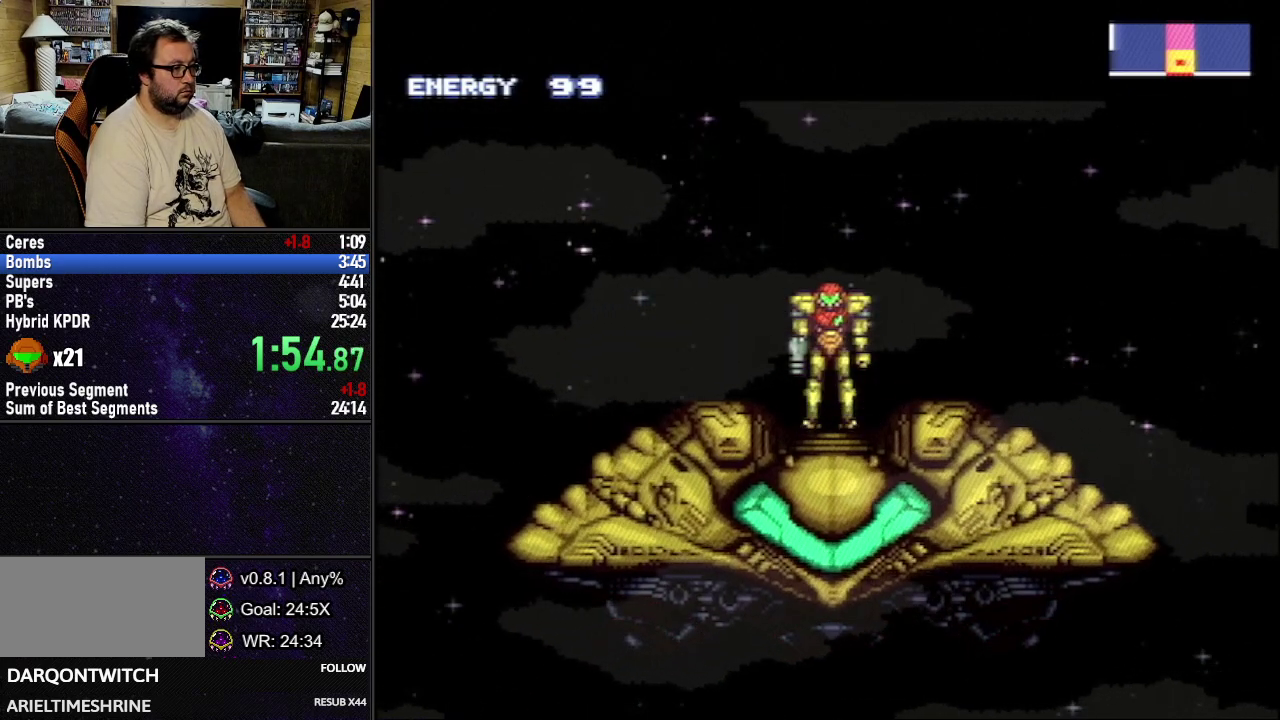
{"buttons": ["L1", "DPAD_LEFT"], "events": []}
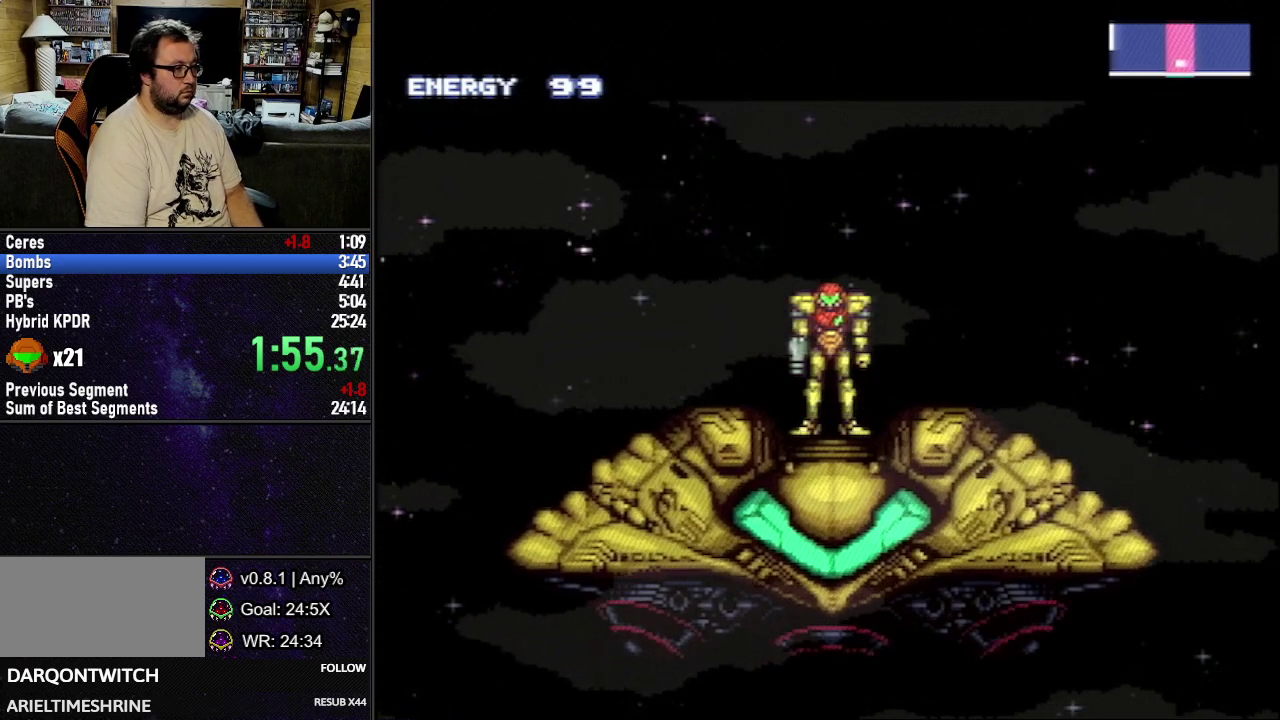
{"buttons": ["L1", "DPAD_LEFT"], "events": []}
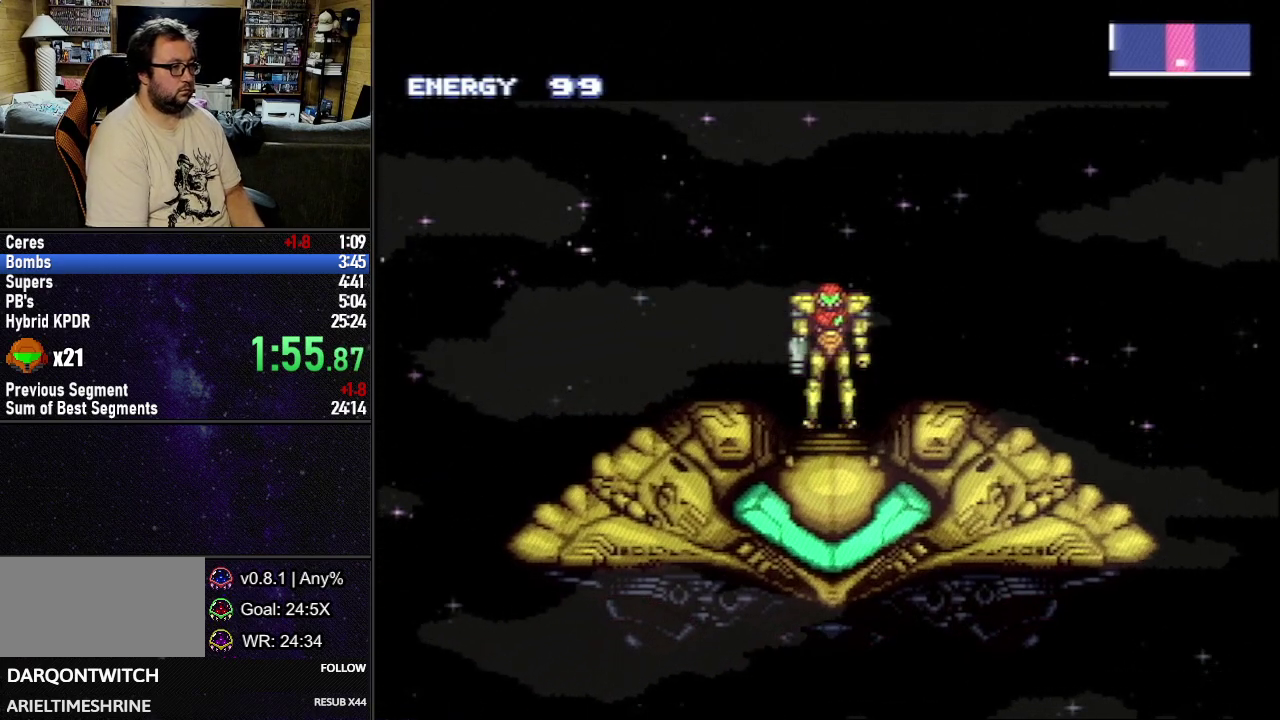
{"buttons": ["L1", "DPAD_LEFT"], "events": []}
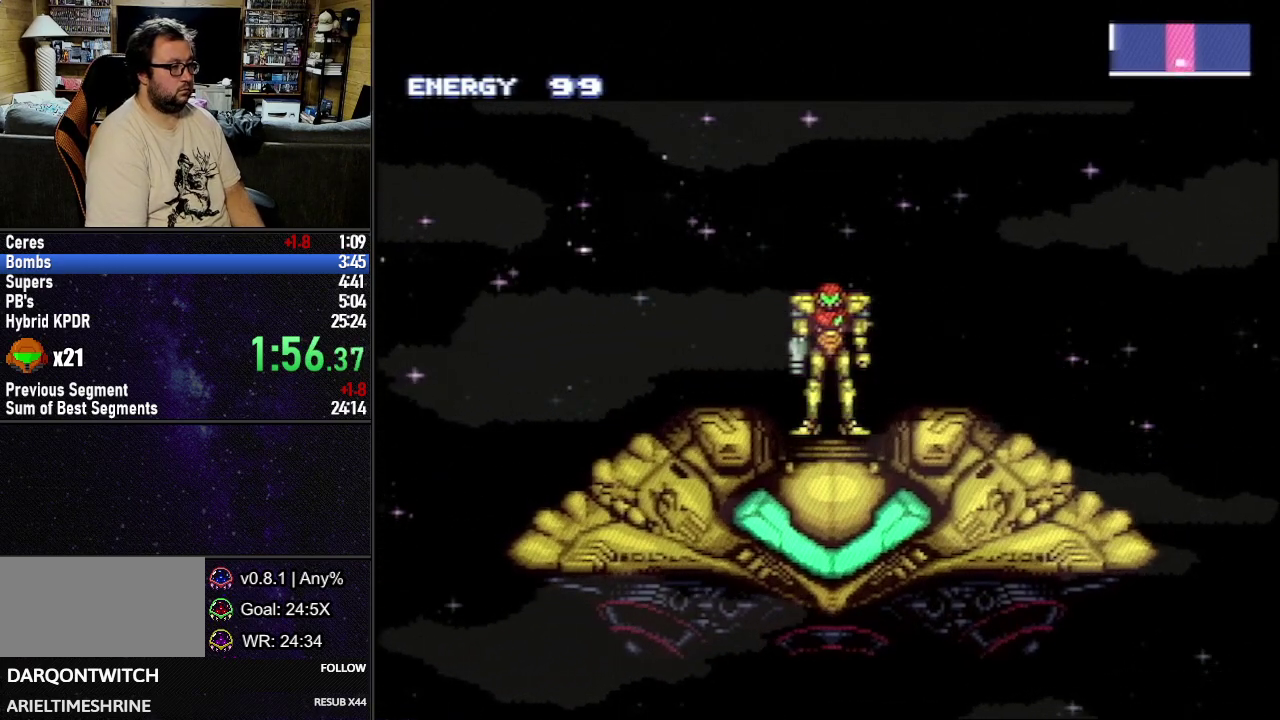
{"buttons": ["L1", "DPAD_LEFT"], "events": []}
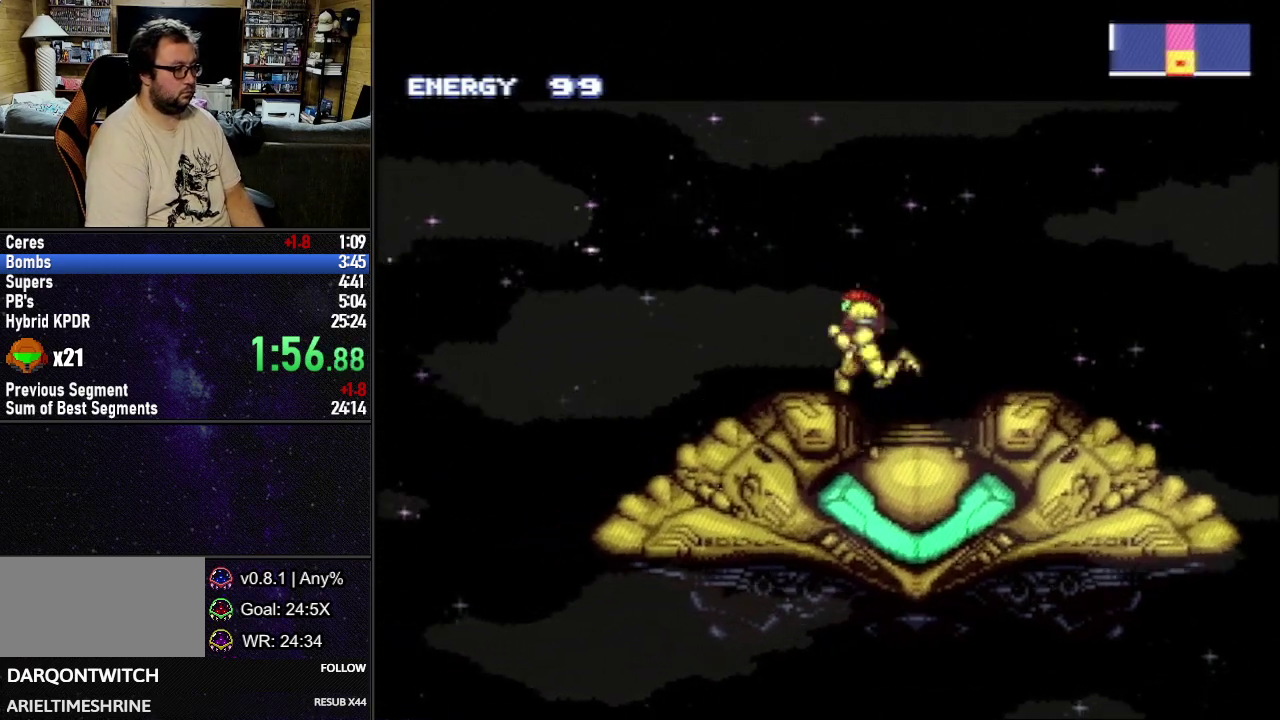
{"buttons": ["L1", "DPAD_LEFT"], "events": []}
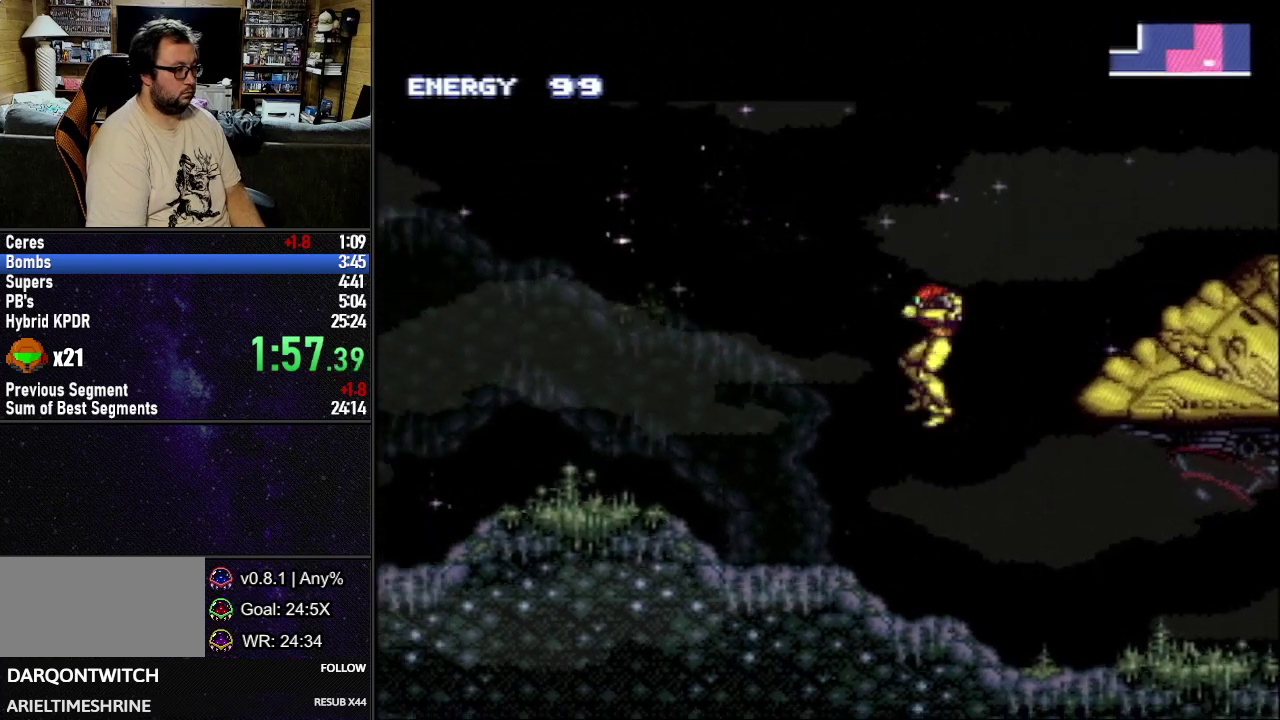
{"buttons": ["L1", "DPAD_LEFT"], "events": []}
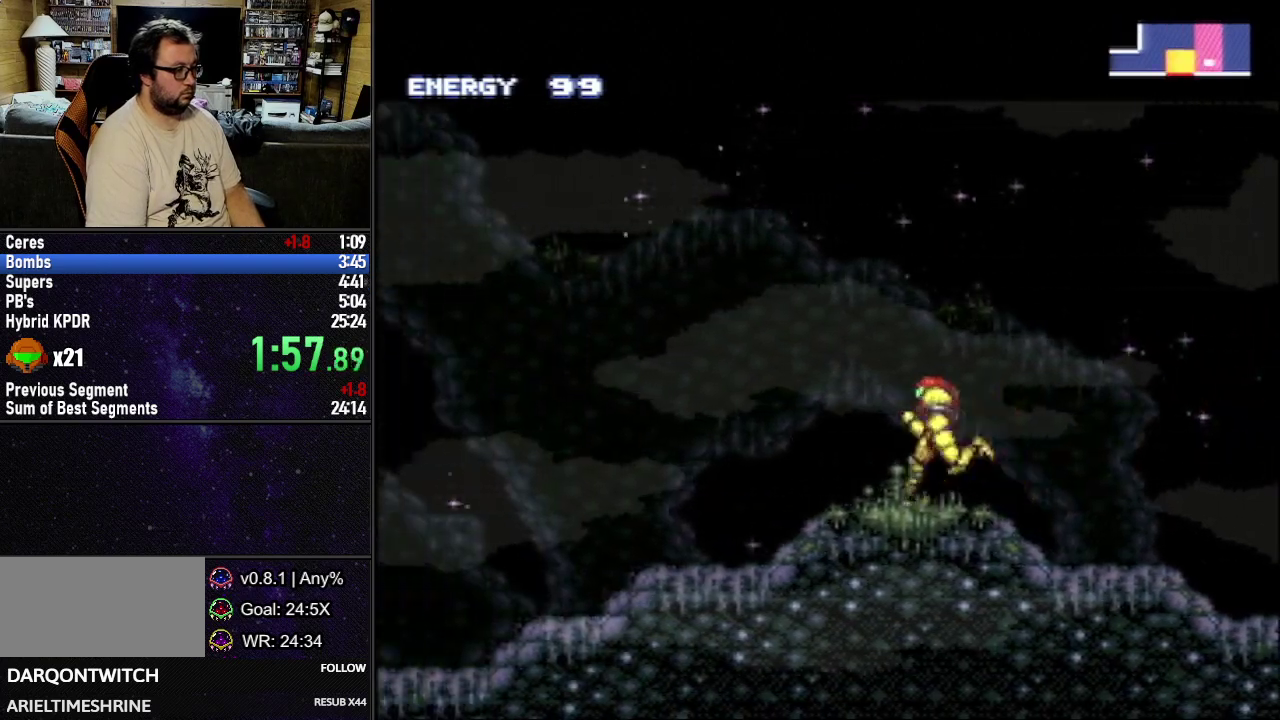
{"buttons": ["L1", "DPAD_LEFT"], "events": []}
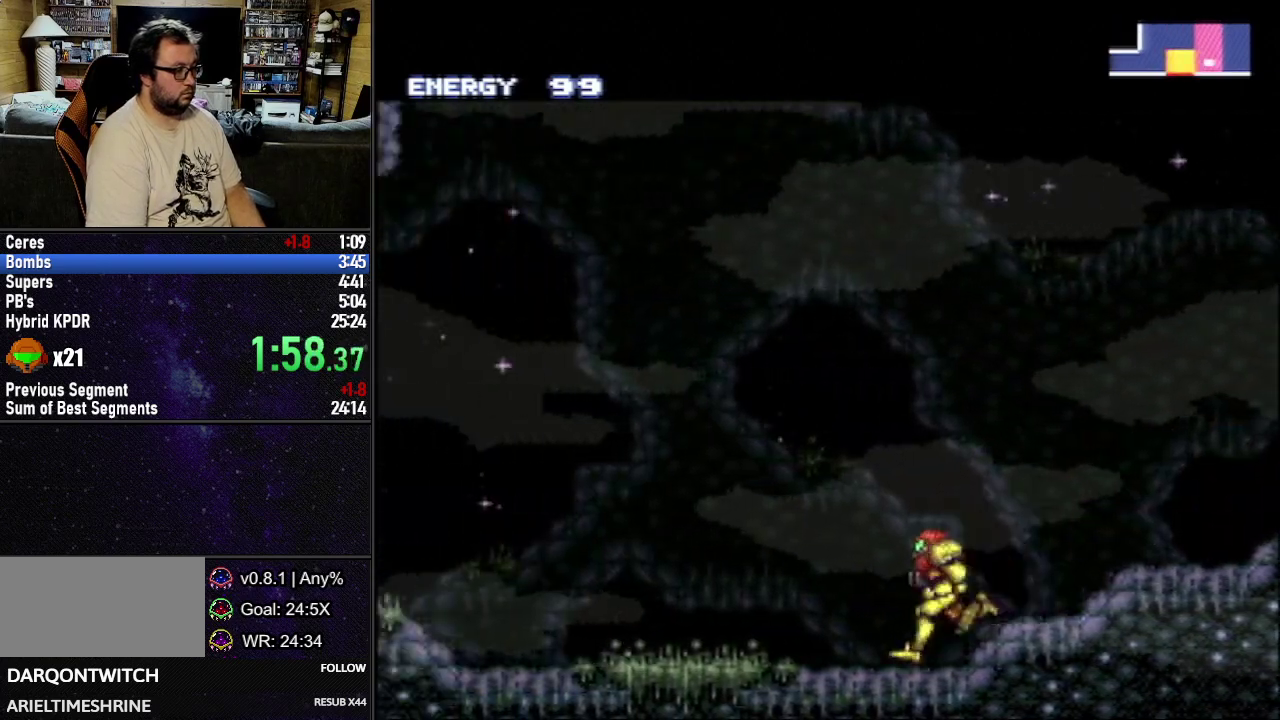
{"buttons": ["L1", "R1", "DPAD_LEFT"], "events": [[50, "R1", "down"], [117, "R1", "up"], [200, "R1", "down"], [283, "R1", "up"], [333, "R1", "down"], [417, "R1", "up"], [500, "R1", "down"]]}
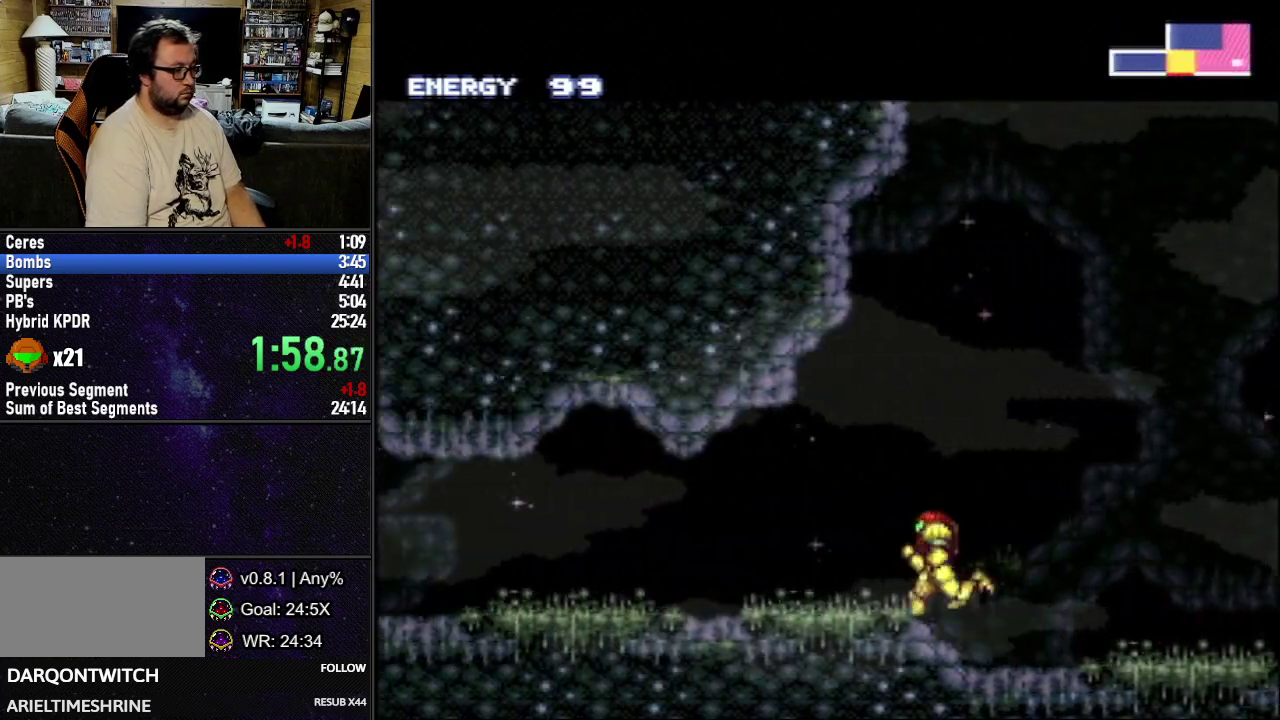
{"buttons": ["L1", "DPAD_LEFT"], "events": [[50, "R1", "up"], [150, "R1", "down"], [200, "R1", "up"], [283, "R1", "down"], [383, "R1", "up"]]}
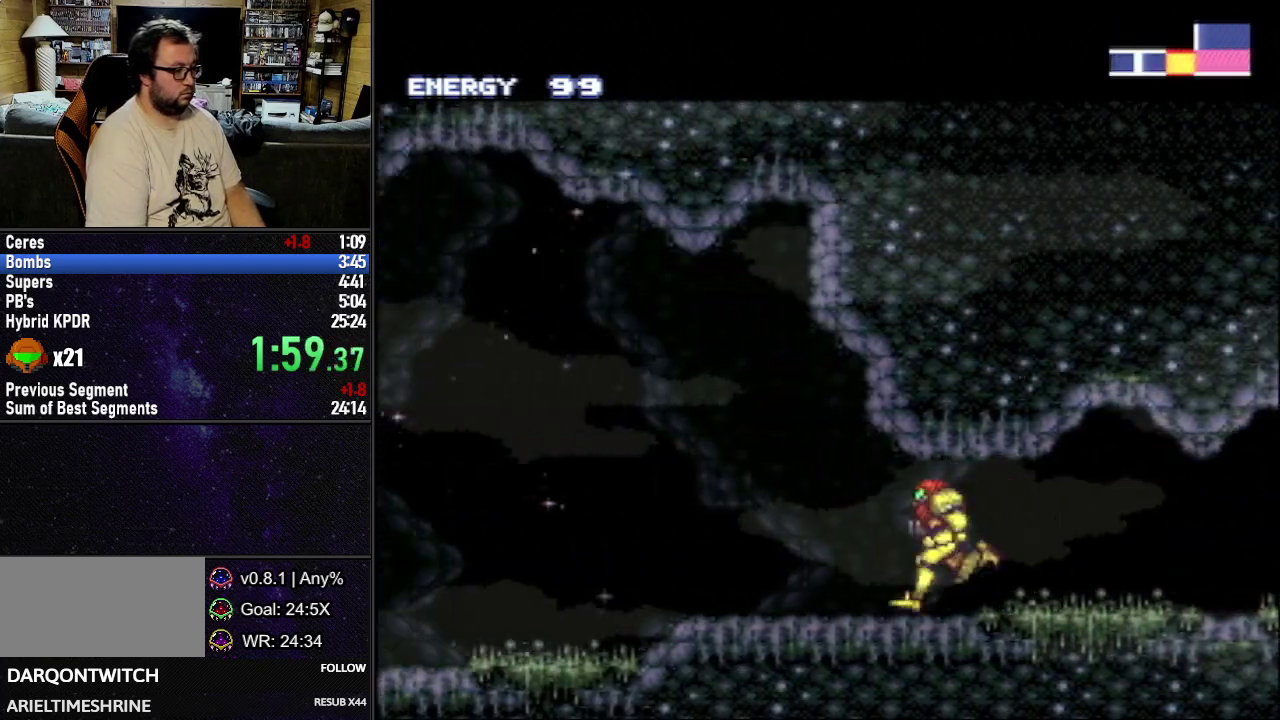
{"buttons": ["L1", "R1", "DPAD_LEFT"], "events": [[300, "R1", "down"]]}
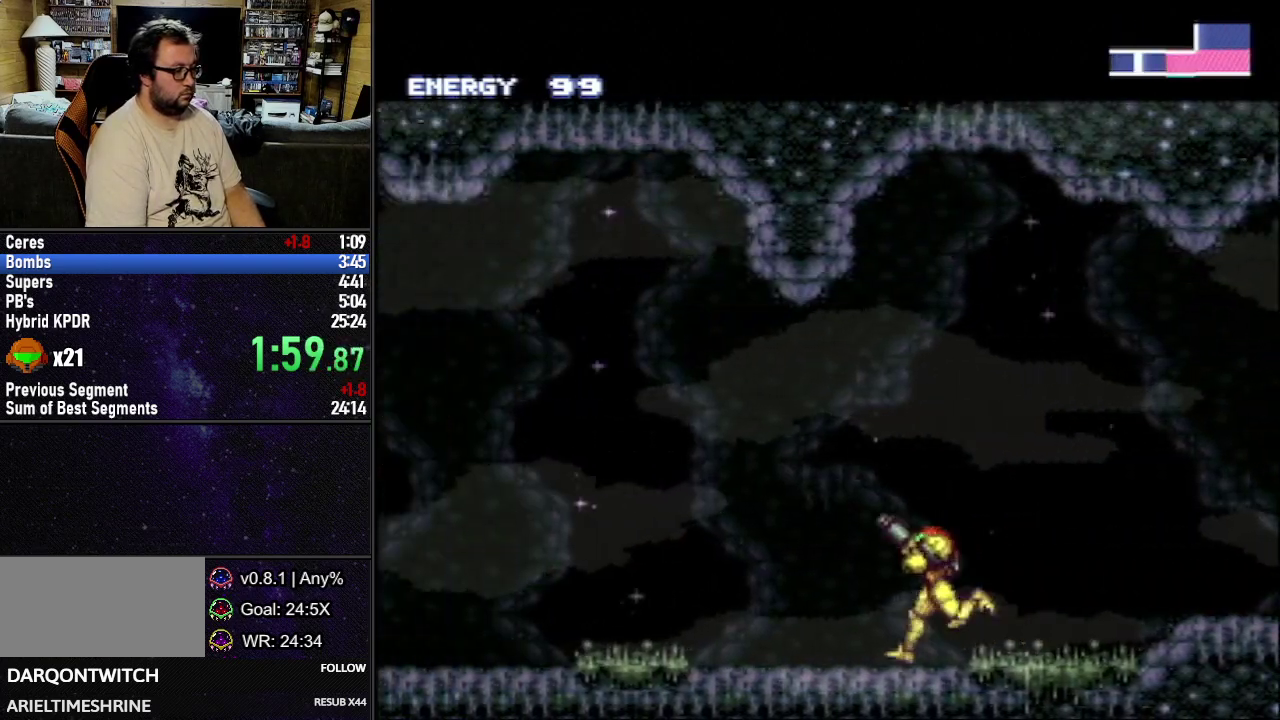
{"buttons": ["L1", "R1", "DPAD_LEFT"], "events": []}
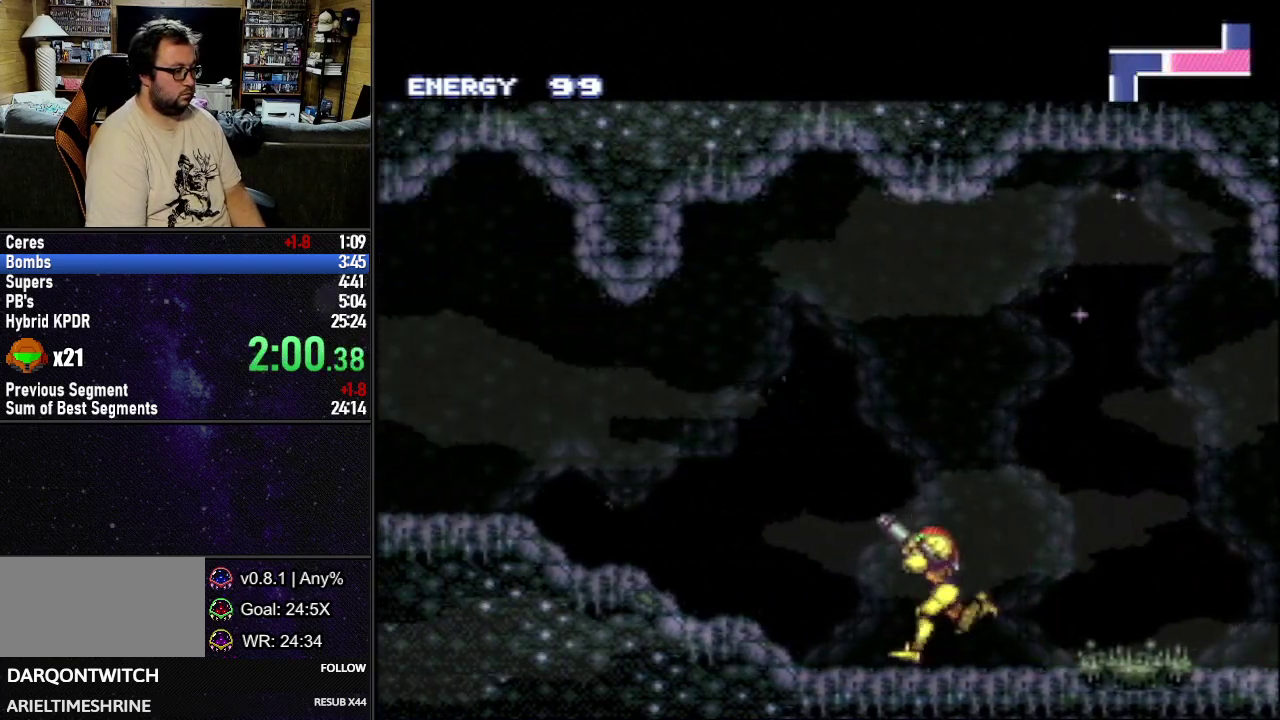
{"buttons": ["L1", "DPAD_LEFT"], "events": [[67, "Y", "down"], [117, "Y", "up"], [133, "R1", "up"]]}
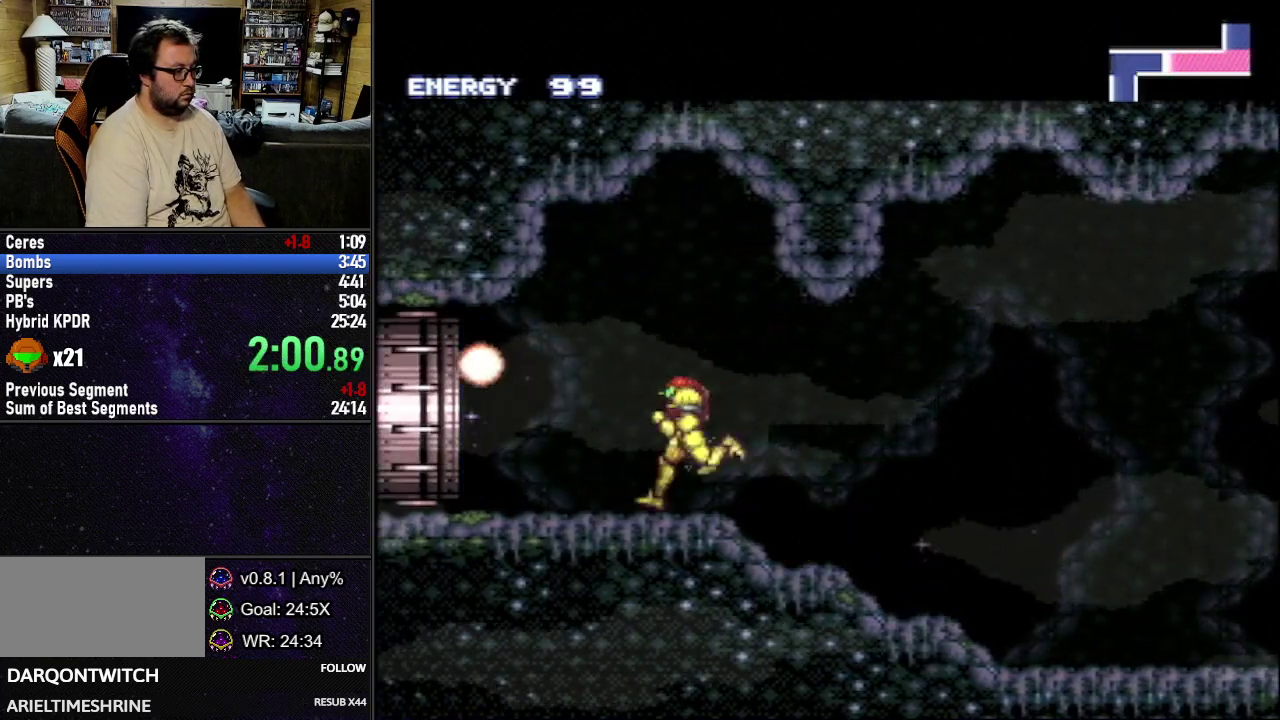
{"buttons": [], "events": [[450, "DPAD_LEFT", "up"], [500, "L1", "up"]]}
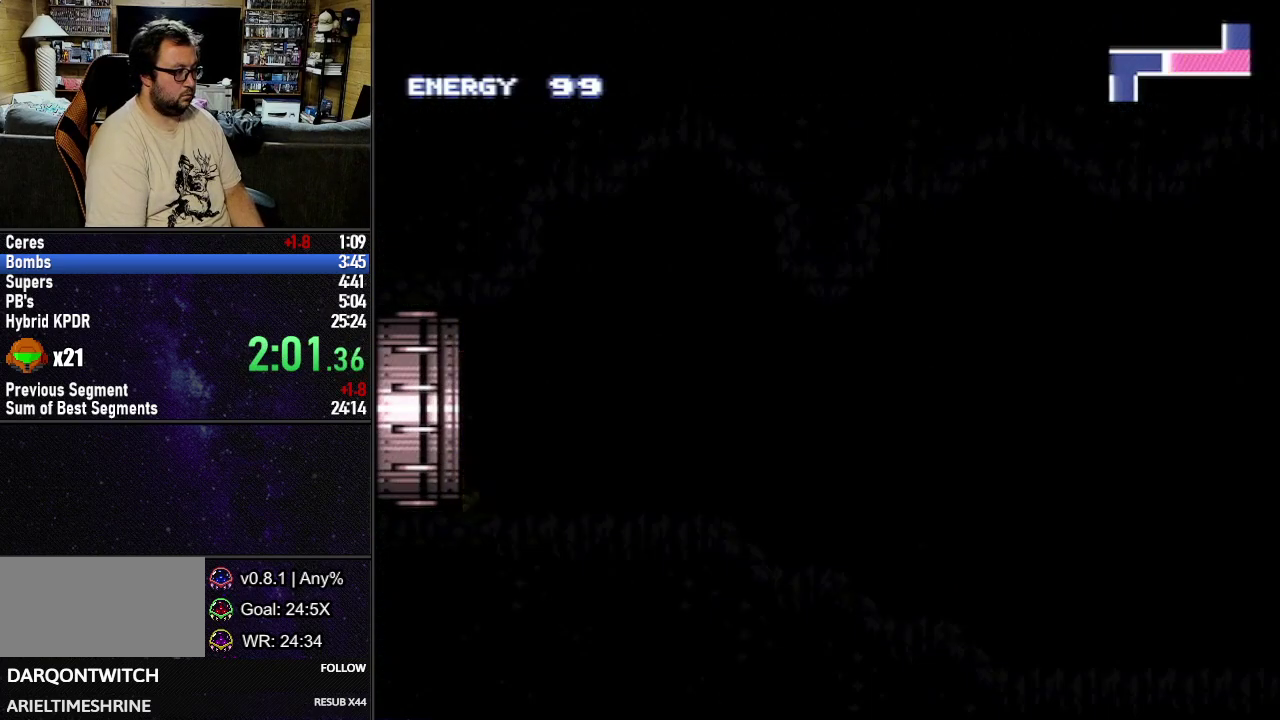
{"buttons": [], "events": []}
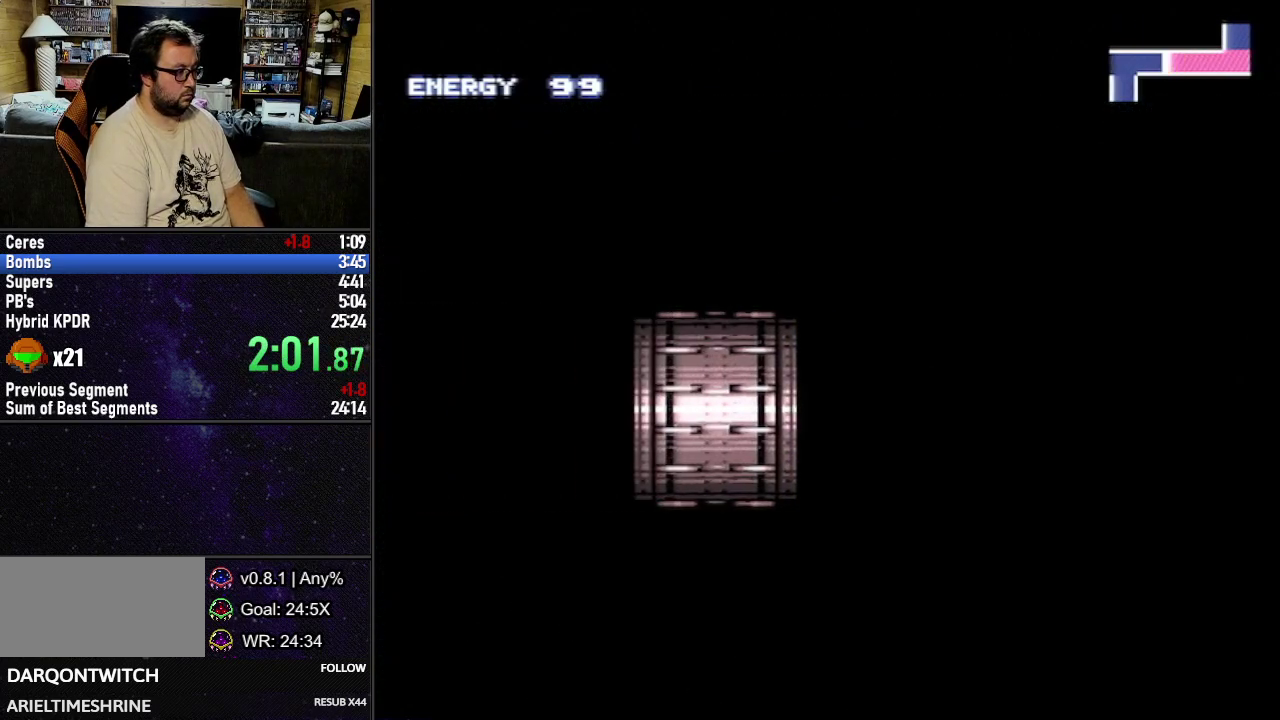
{"buttons": ["L1", "DPAD_LEFT"], "events": [[33, "DPAD_LEFT", "down"], [33, "L1", "down"]]}
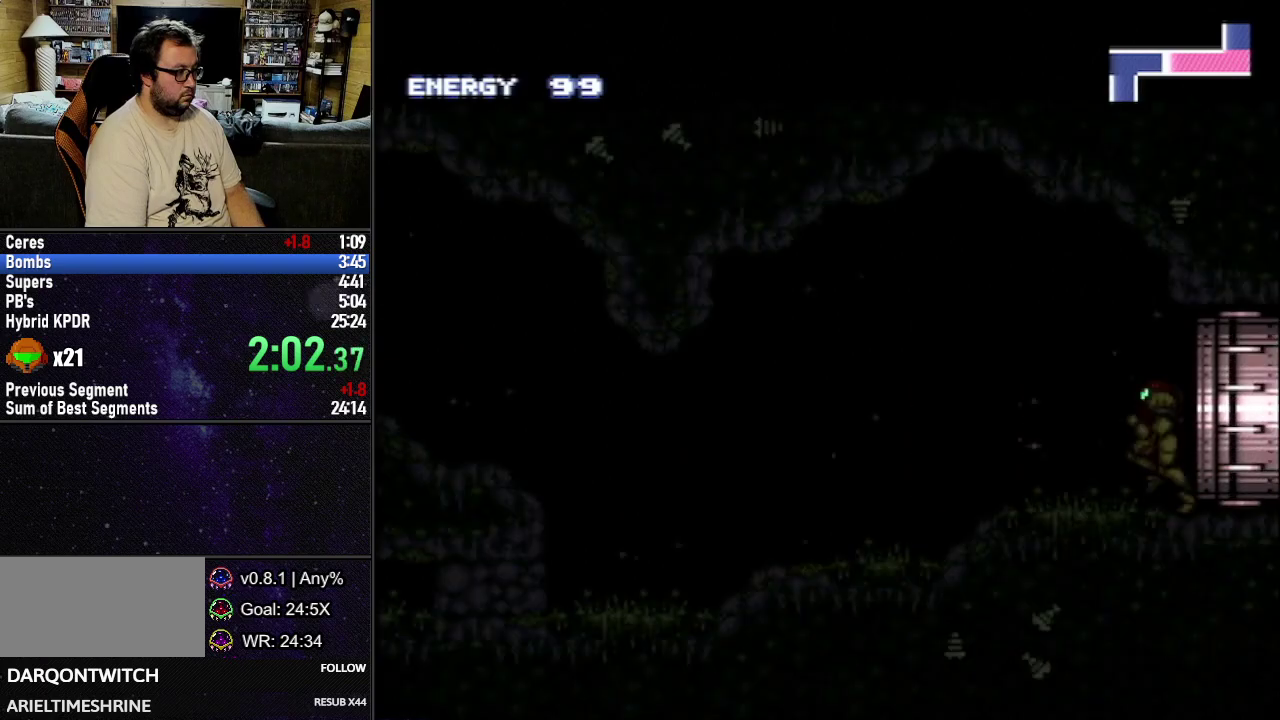
{"buttons": ["L1", "DPAD_LEFT"], "events": []}
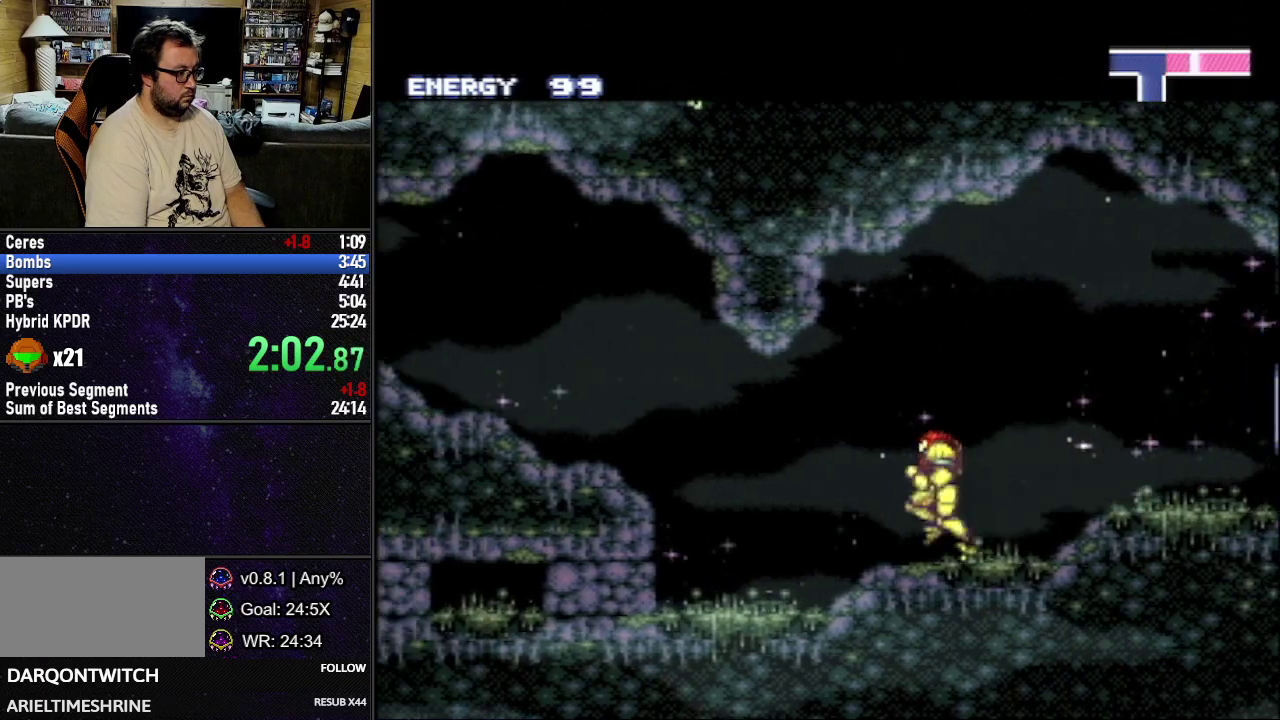
{"buttons": ["L1", "DPAD_LEFT"], "events": [[117, "B", "down"], [250, "B", "up"]]}
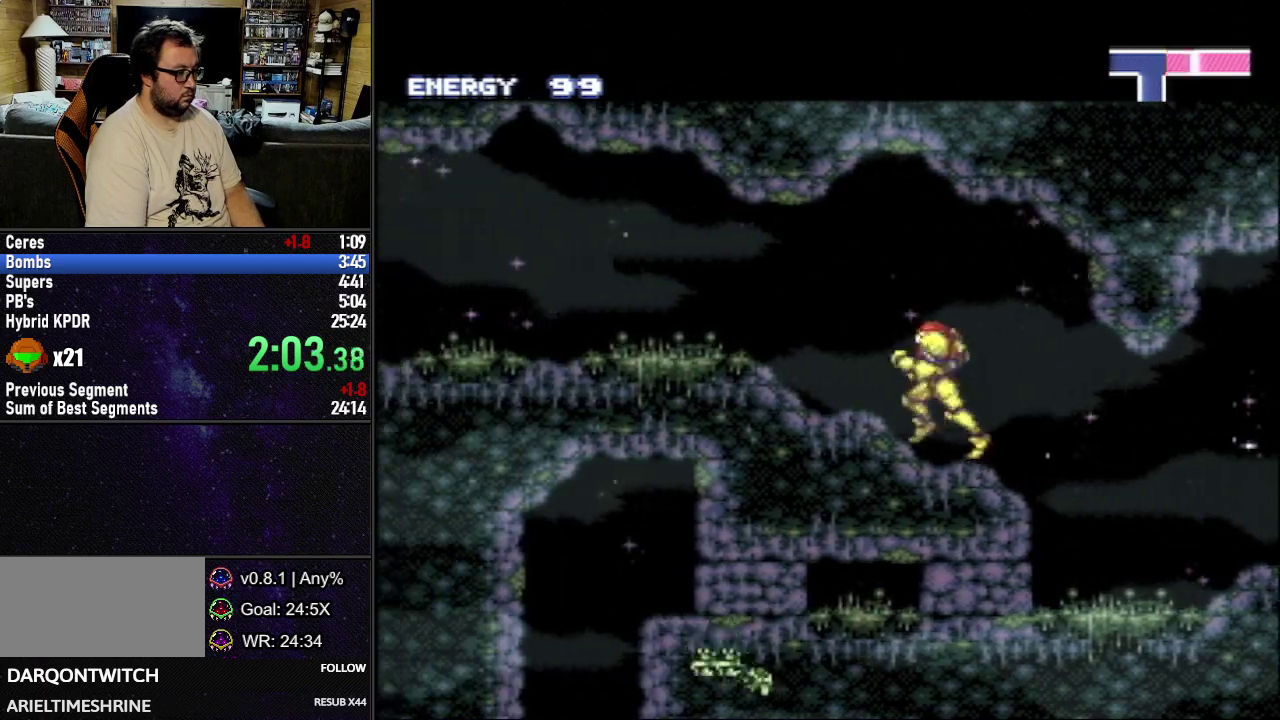
{"buttons": ["L1", "DPAD_LEFT"], "events": []}
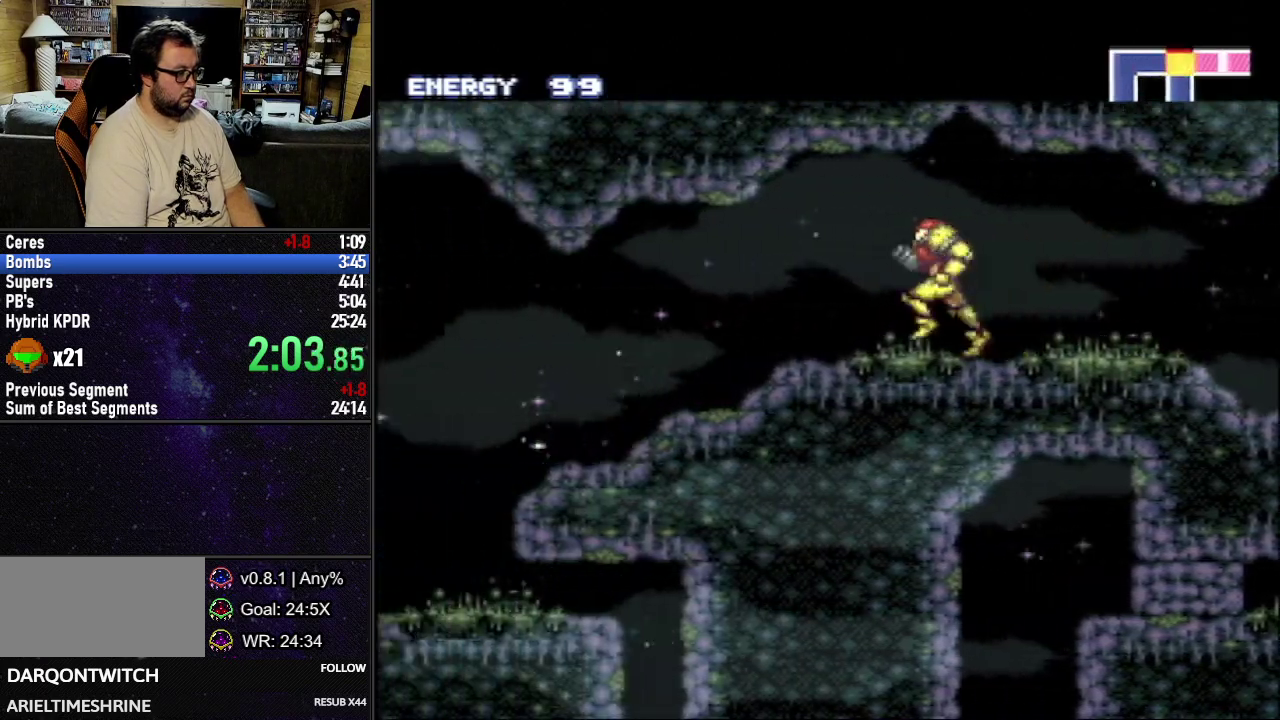
{"buttons": ["L1", "DPAD_LEFT"], "events": []}
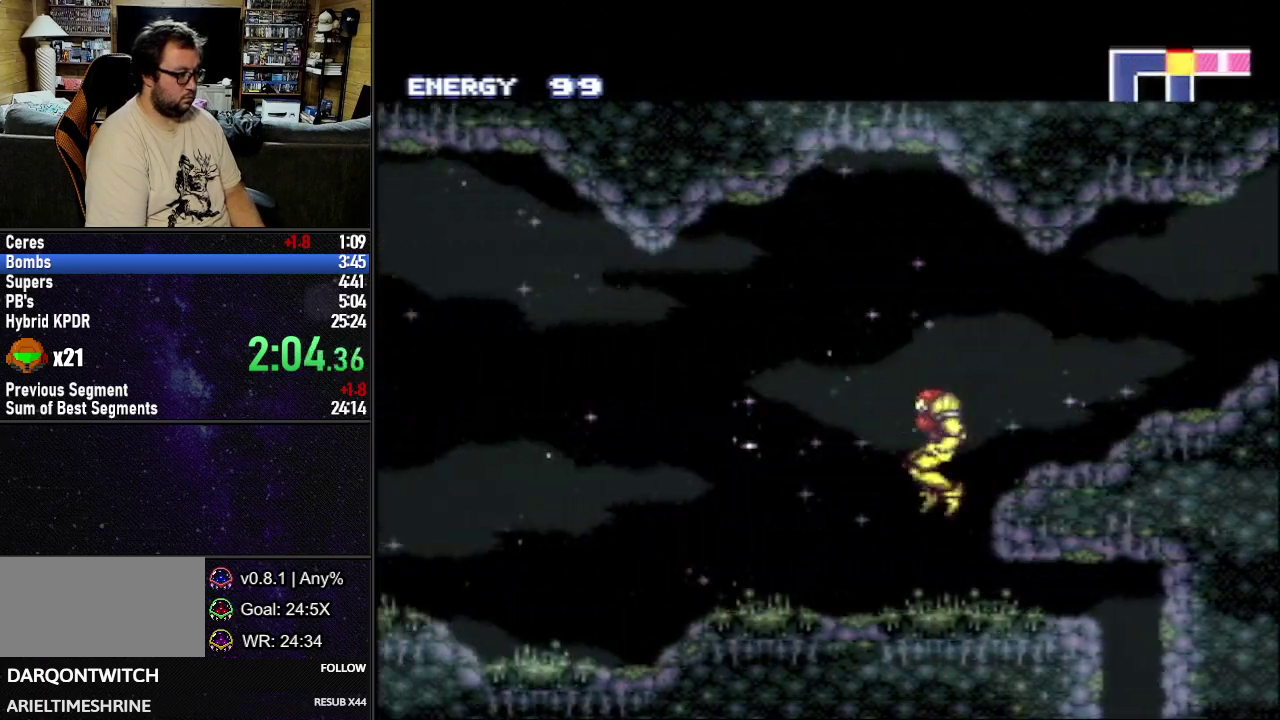
{"buttons": ["L1", "DPAD_LEFT"], "events": [[250, "B", "down"], [333, "B", "up"]]}
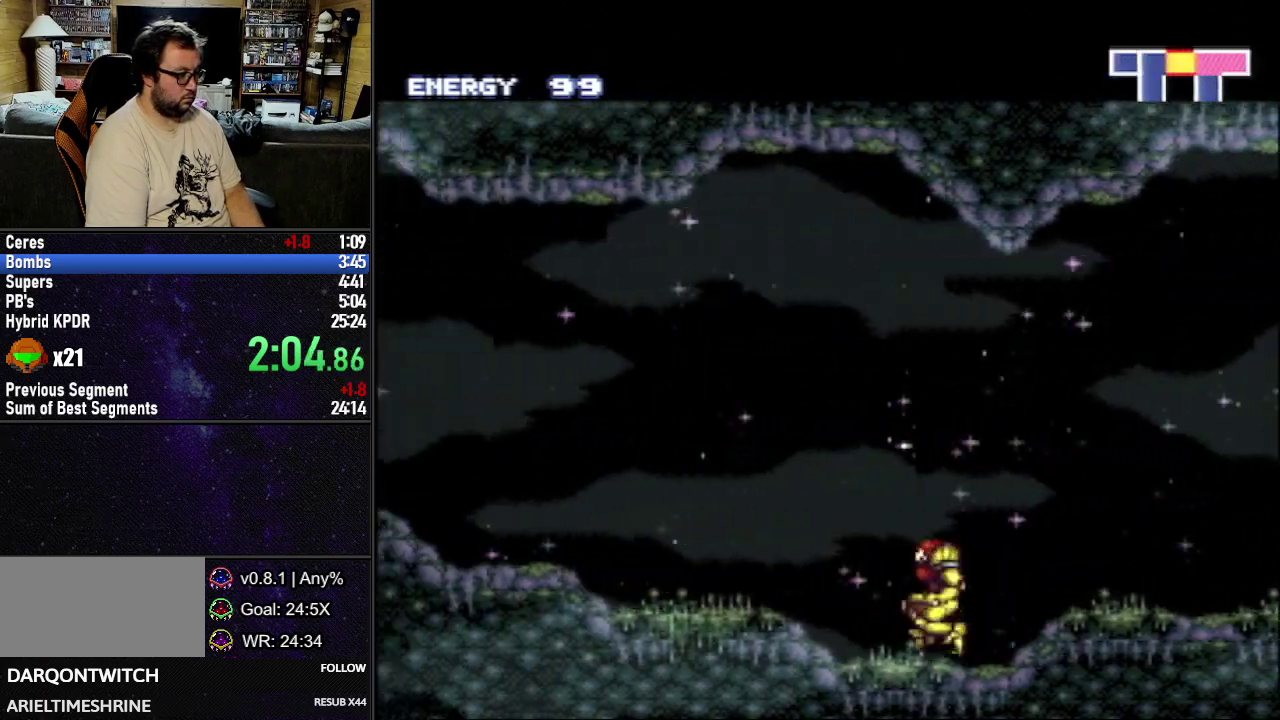
{"buttons": ["L1", "DPAD_LEFT"], "events": []}
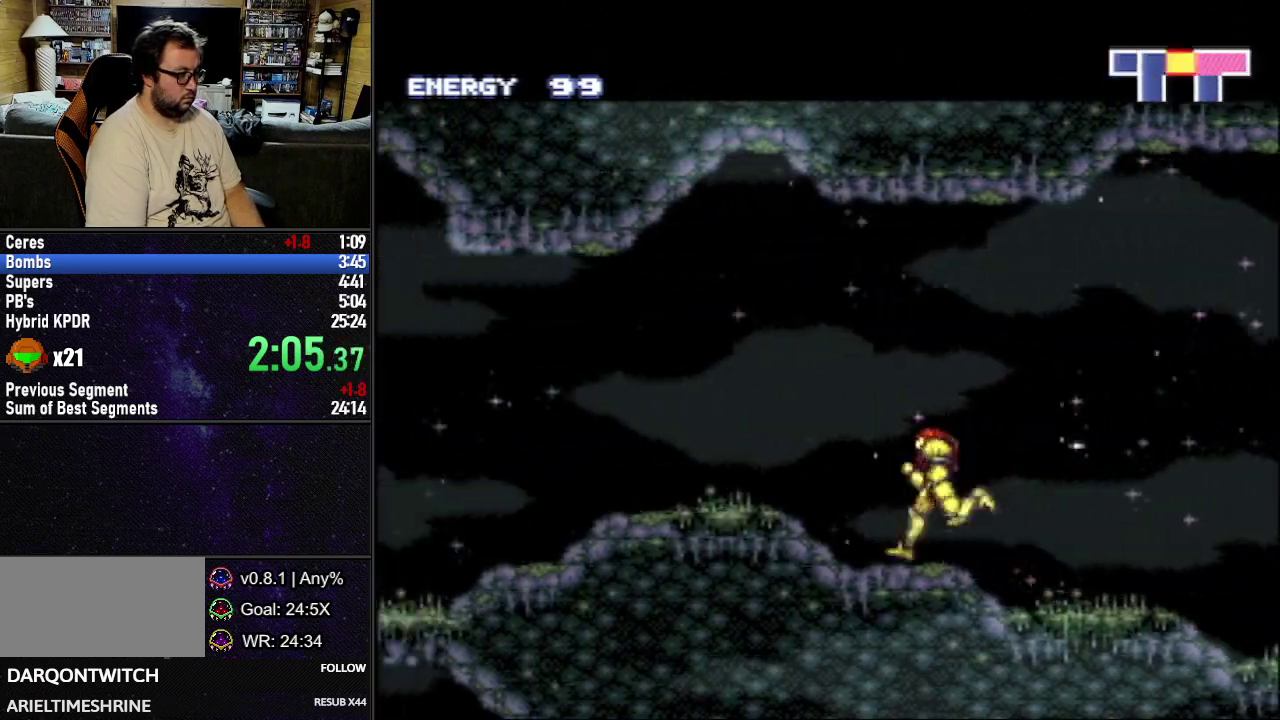
{"buttons": ["L1", "DPAD_LEFT"], "events": [[167, "B", "down"], [233, "B", "up"]]}
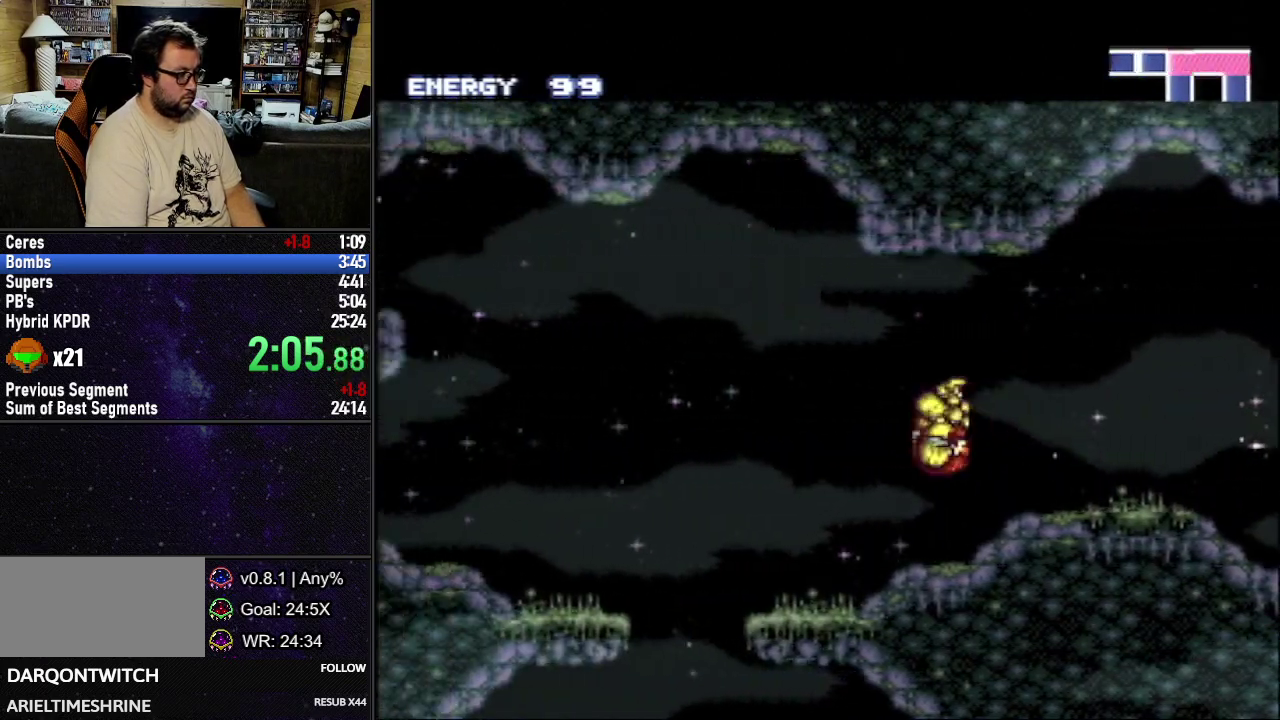
{"buttons": ["L1"], "events": [[100, "DPAD_LEFT", "up"], [217, "DPAD_RIGHT", "down"], [500, "DPAD_RIGHT", "up"]]}
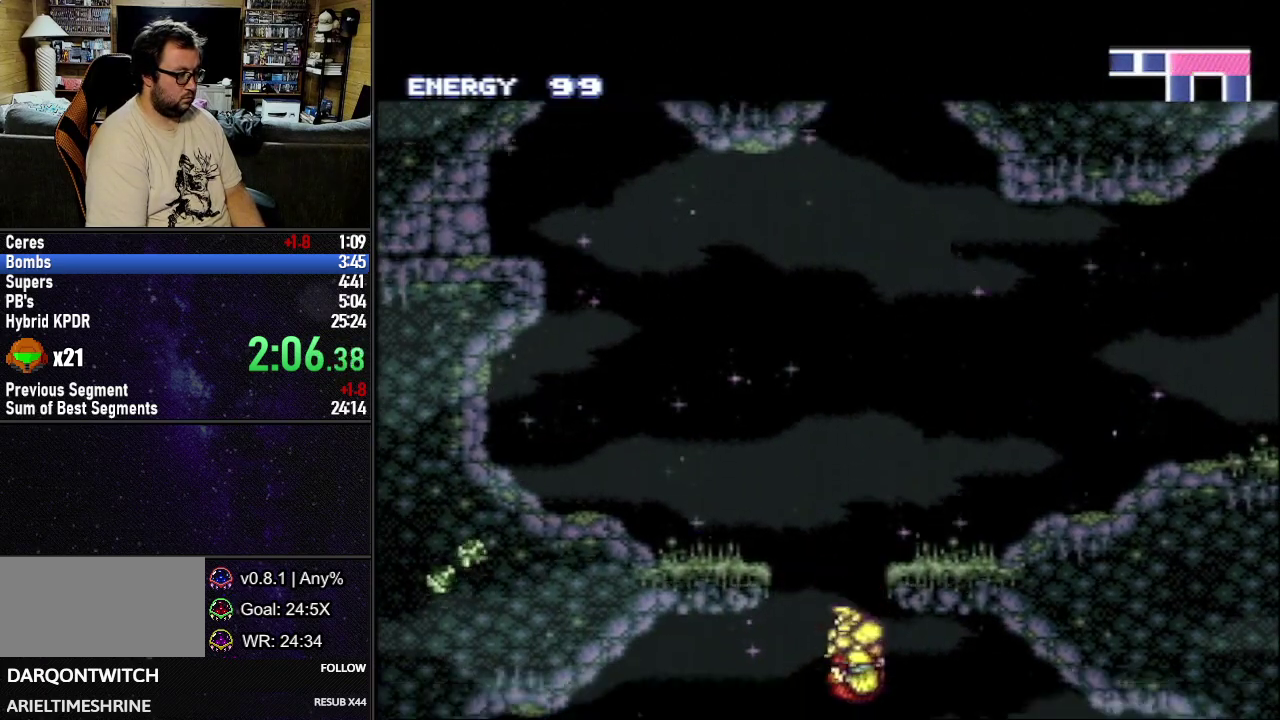
{"buttons": ["B", "L1", "DPAD_RIGHT"], "events": [[67, "DPAD_LEFT", "down"], [100, "Y", "down"], [133, "DPAD_LEFT", "up"], [133, "R1", "down"], [183, "DPAD_RIGHT", "down"], [367, "B", "down"], [367, "R1", "up"], [417, "Y", "up"]]}
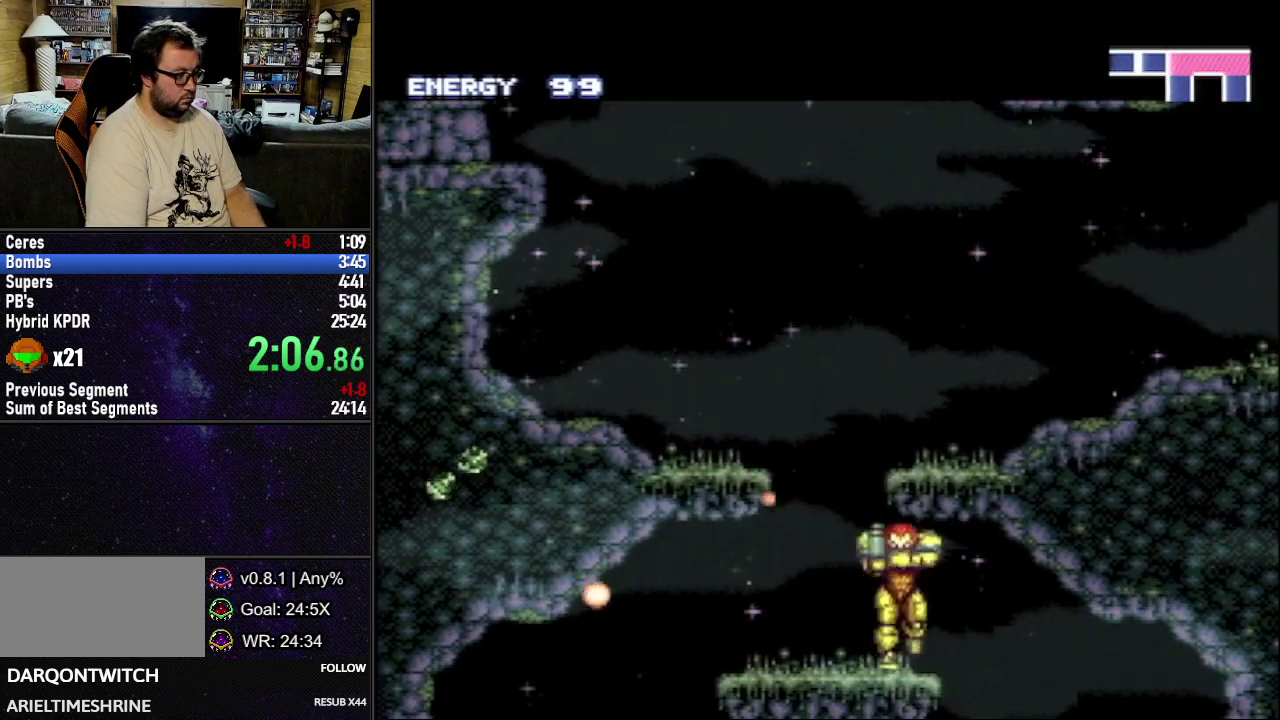
{"buttons": ["START"], "events": [[50, "B", "up"], [150, "DPAD_RIGHT", "up"], [217, "DPAD_LEFT", "down"], [317, "START", "down"], [333, "DPAD_LEFT", "up"], [367, "L1", "up"]]}
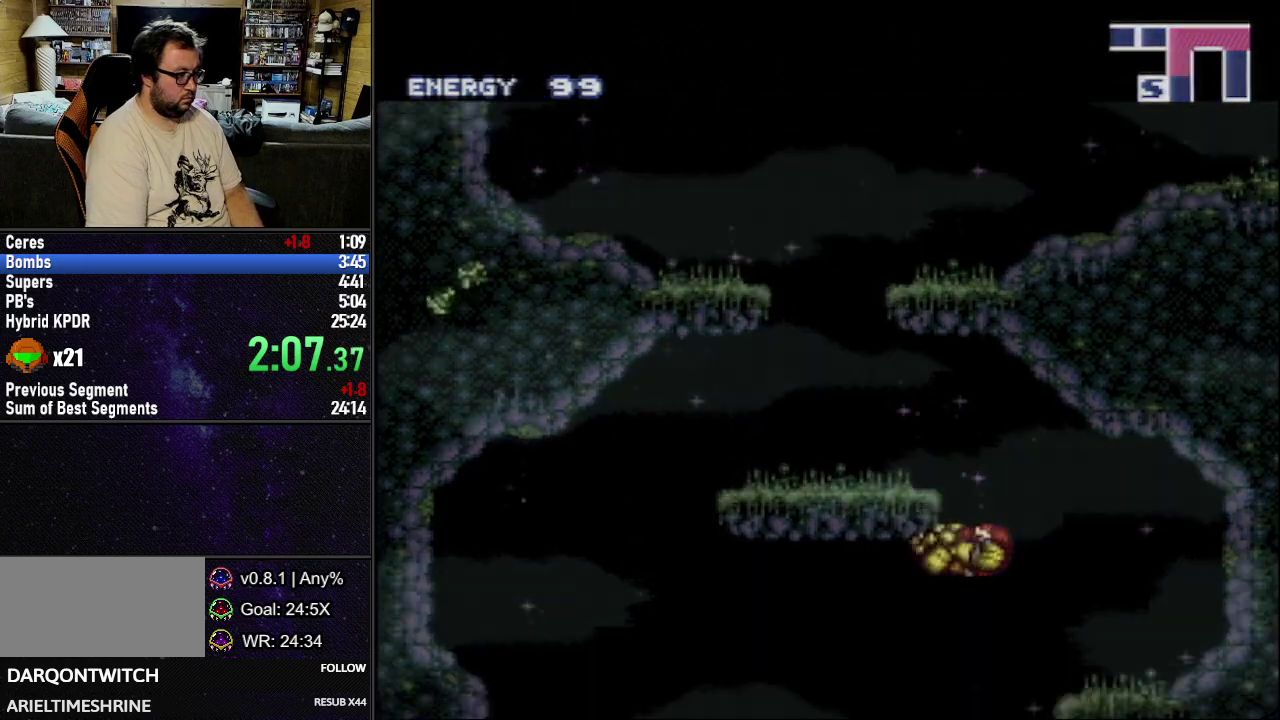
{"buttons": ["L1"], "events": [[17, "START", "up"], [500, "L1", "down"]]}
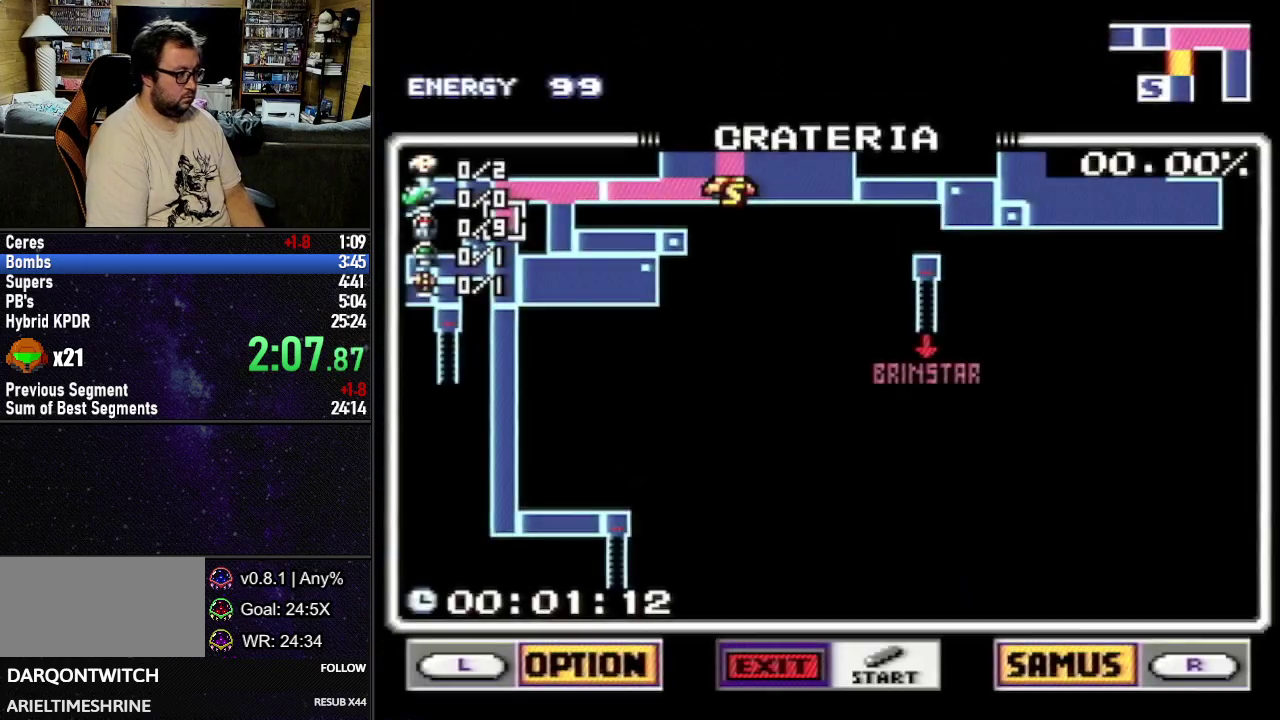
{"buttons": [], "events": [[233, "L1", "up"], [317, "L1", "down"], [400, "L1", "up"]]}
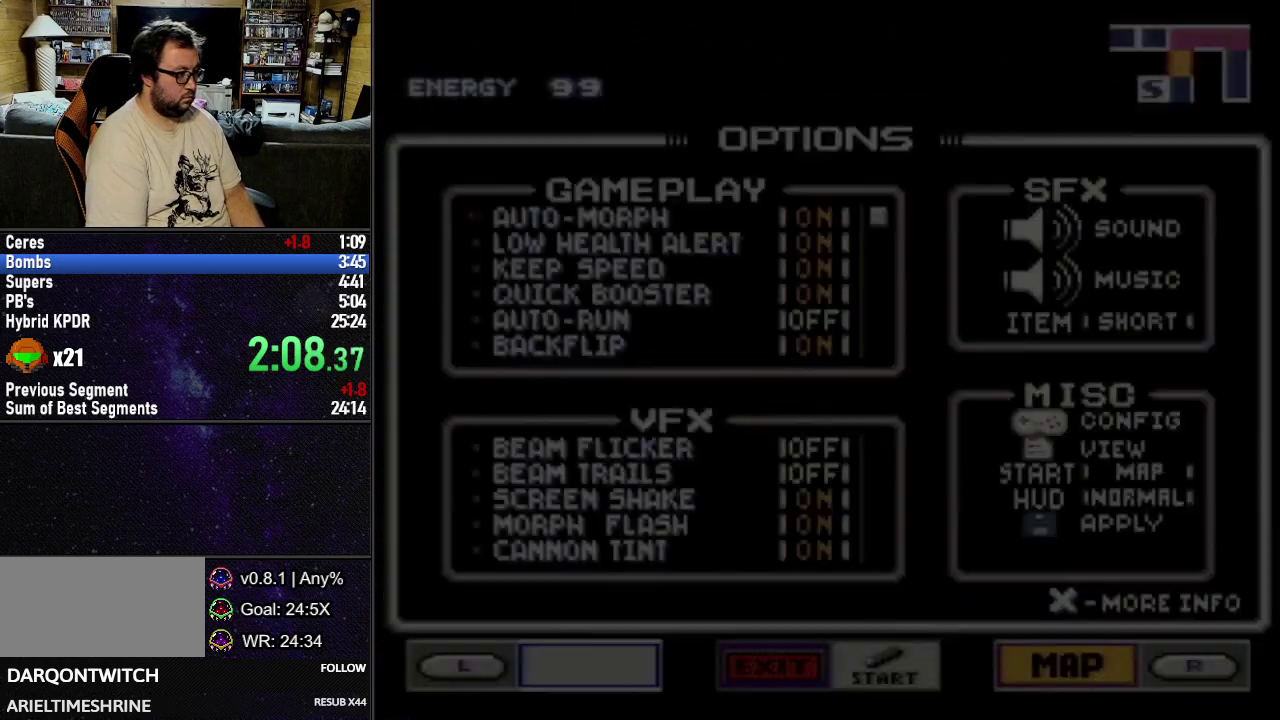
{"buttons": ["A"], "events": [[317, "DPAD_LEFT", "down"], [383, "DPAD_LEFT", "up"], [433, "A", "down"]]}
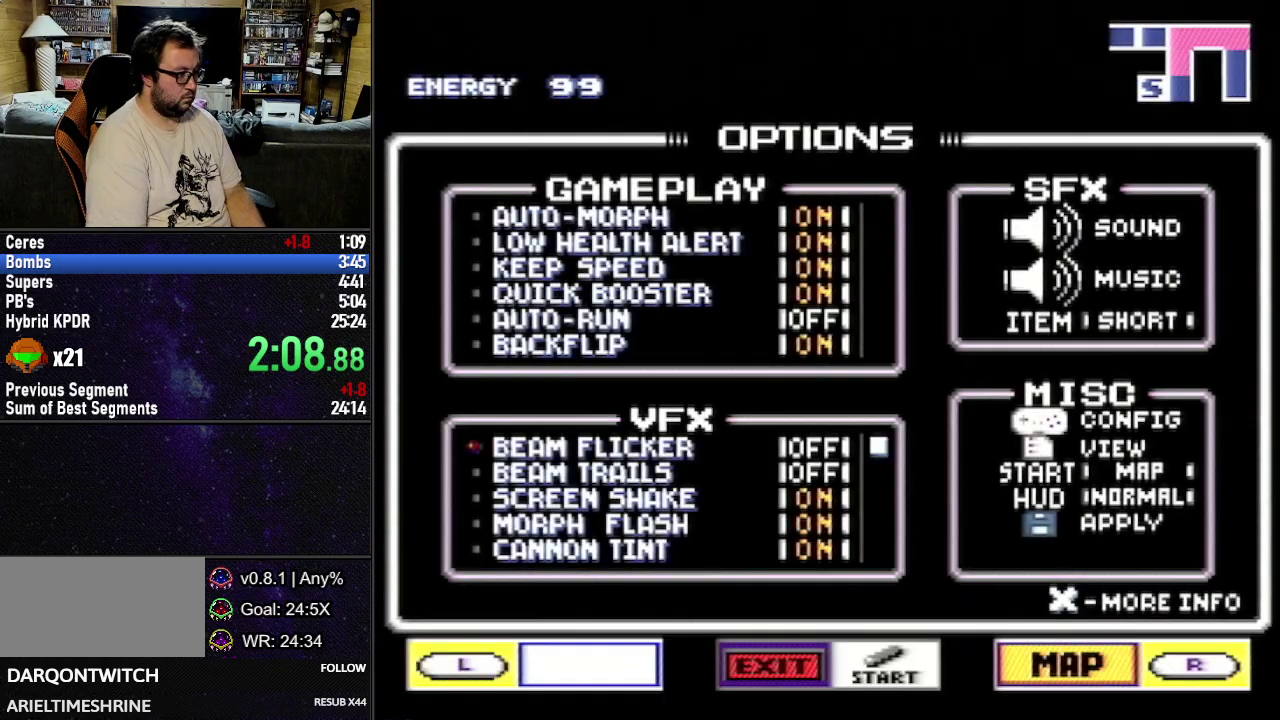
{"buttons": ["START"], "events": [[33, "DPAD_DOWN", "down"], [50, "A", "up"], [83, "DPAD_DOWN", "up"], [133, "DPAD_DOWN", "down"], [183, "A", "down"], [200, "DPAD_DOWN", "up"], [267, "A", "up"], [350, "START", "down"]]}